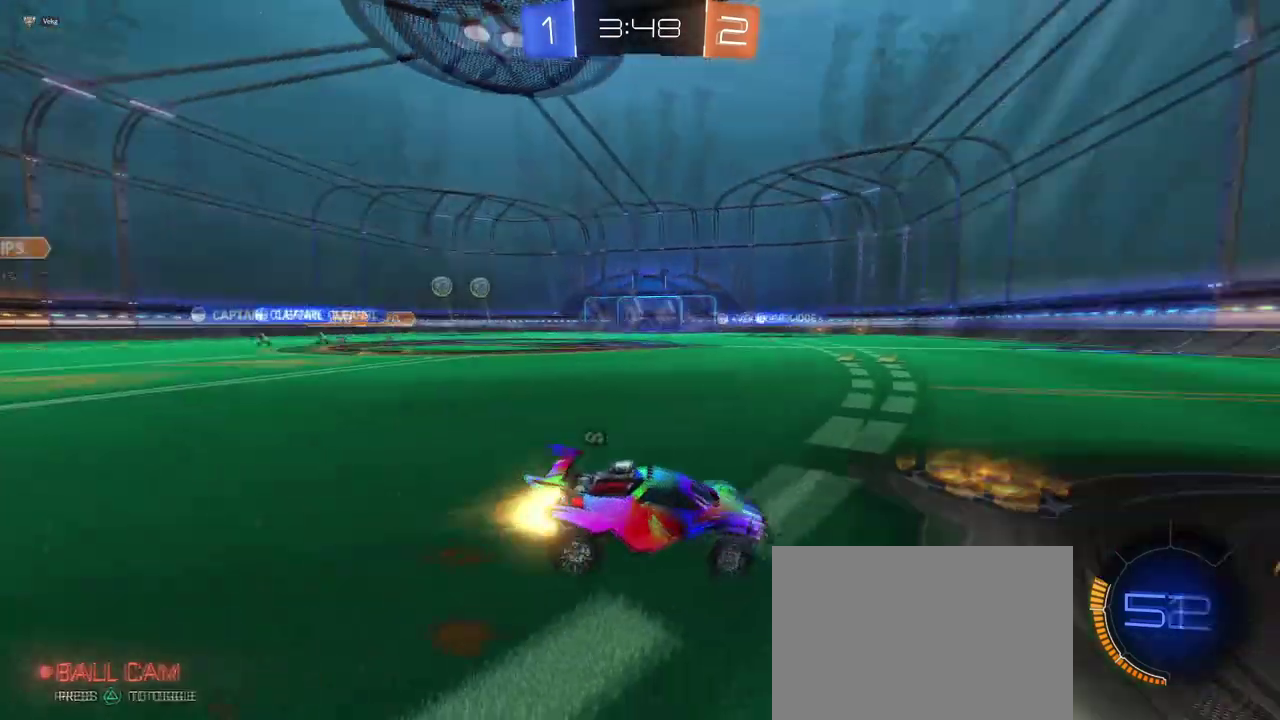
Gameplay with a controller (PlayStation layout); each line is a JSON object with the inputs held at the frame after it. "events" lists button and stick changes between this image and that frame as [ms after this image, input, new state], when the widget could be followed in between. This document gives stick clicks only as held states, not as events. Not read: L1 R1 R2.
{"buttons": [], "left_stick": "left", "right_stick": "center", "events": [[101, "TRIANGLE", "up"], [267, "left_stick", "center"], [317, "left_stick", "right"], [368, "left_stick", "center"], [451, "left_stick", "left"]]}
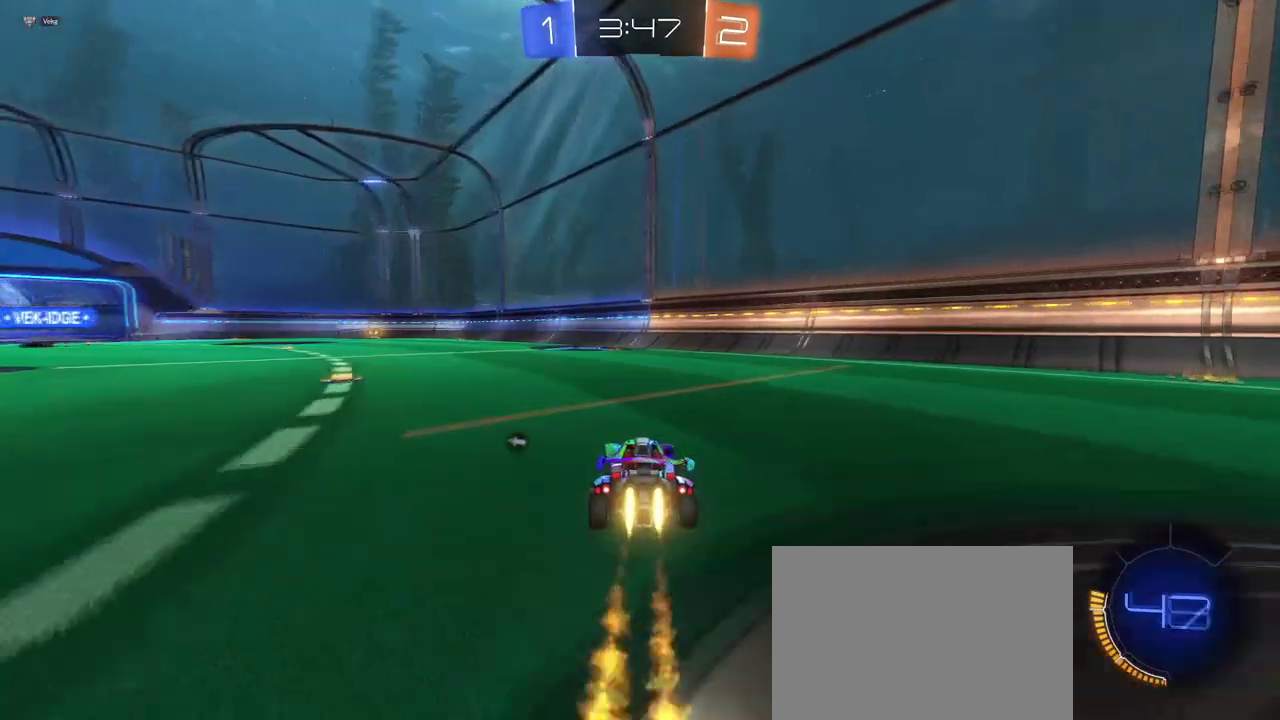
{"buttons": ["SQUARE"], "left_stick": "down", "right_stick": "center", "events": [[133, "left_stick", "center"], [217, "CROSS", "down"], [234, "left_stick", "up"], [284, "left_stick", "up-left"], [300, "CROSS", "up"], [350, "CROSS", "down"], [400, "SQUARE", "down"], [434, "CROSS", "up"], [434, "left_stick", "down"]]}
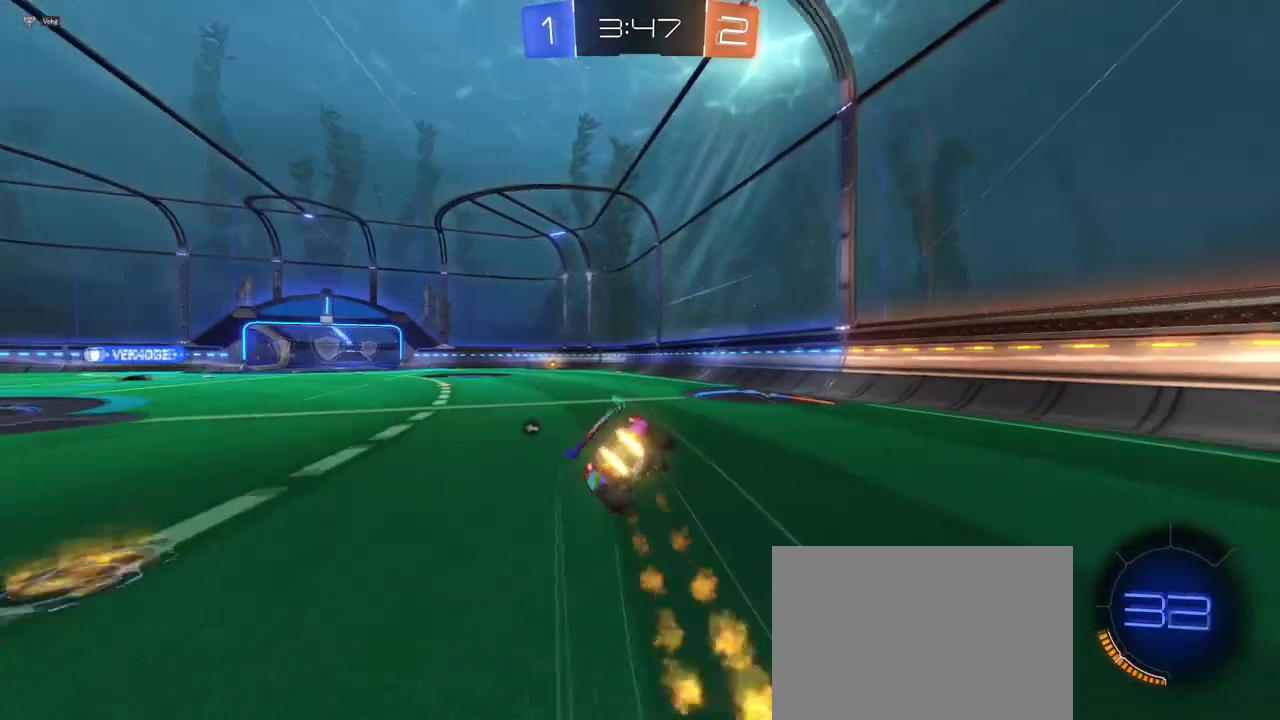
{"buttons": ["SQUARE"], "left_stick": "down-left", "right_stick": "center", "events": [[100, "left_stick", "down-left"]]}
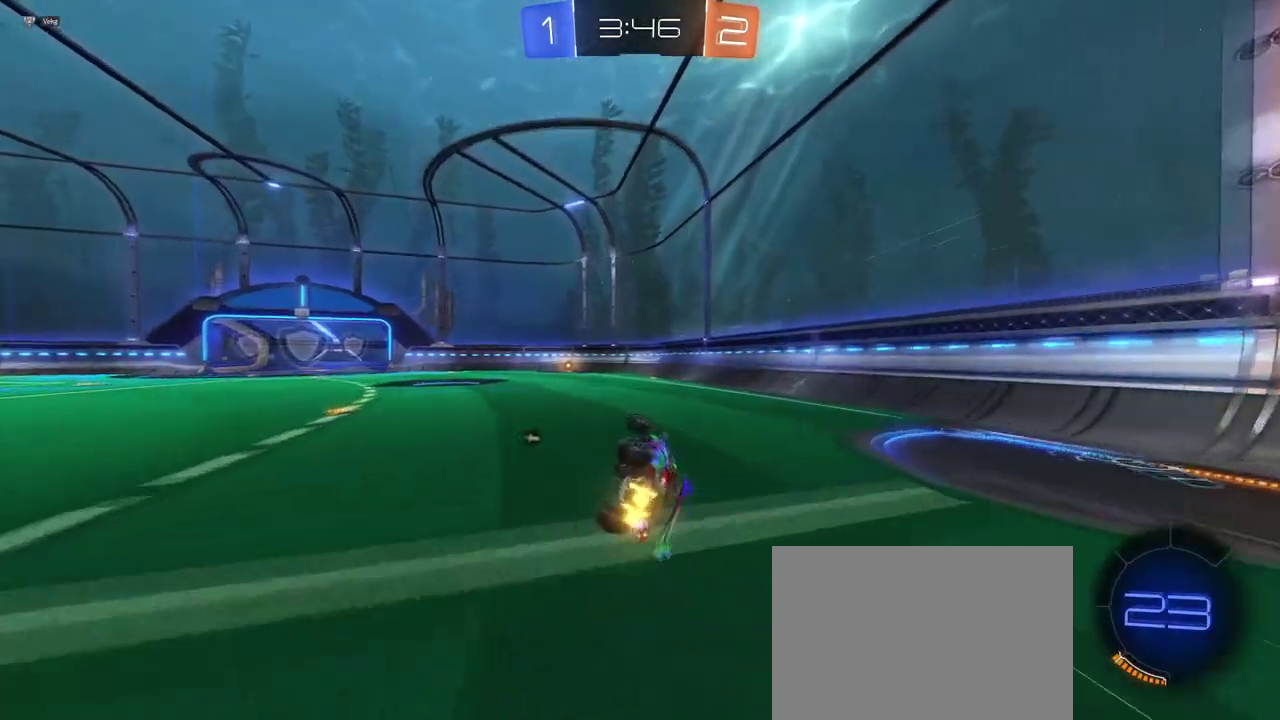
{"buttons": [], "left_stick": "center", "right_stick": "center", "events": [[200, "SQUARE", "up"], [217, "left_stick", "down-right"], [284, "left_stick", "center"], [300, "TRIANGLE", "down"], [467, "TRIANGLE", "up"]]}
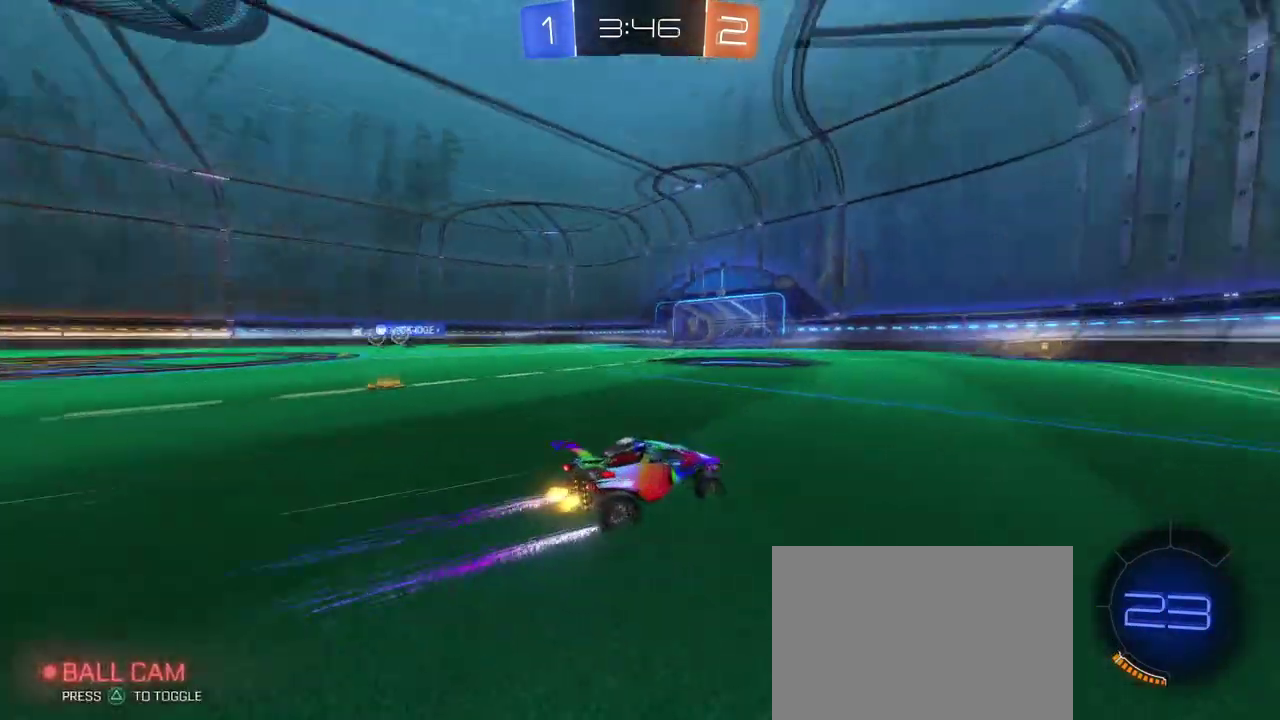
{"buttons": [], "left_stick": "center", "right_stick": "center", "events": []}
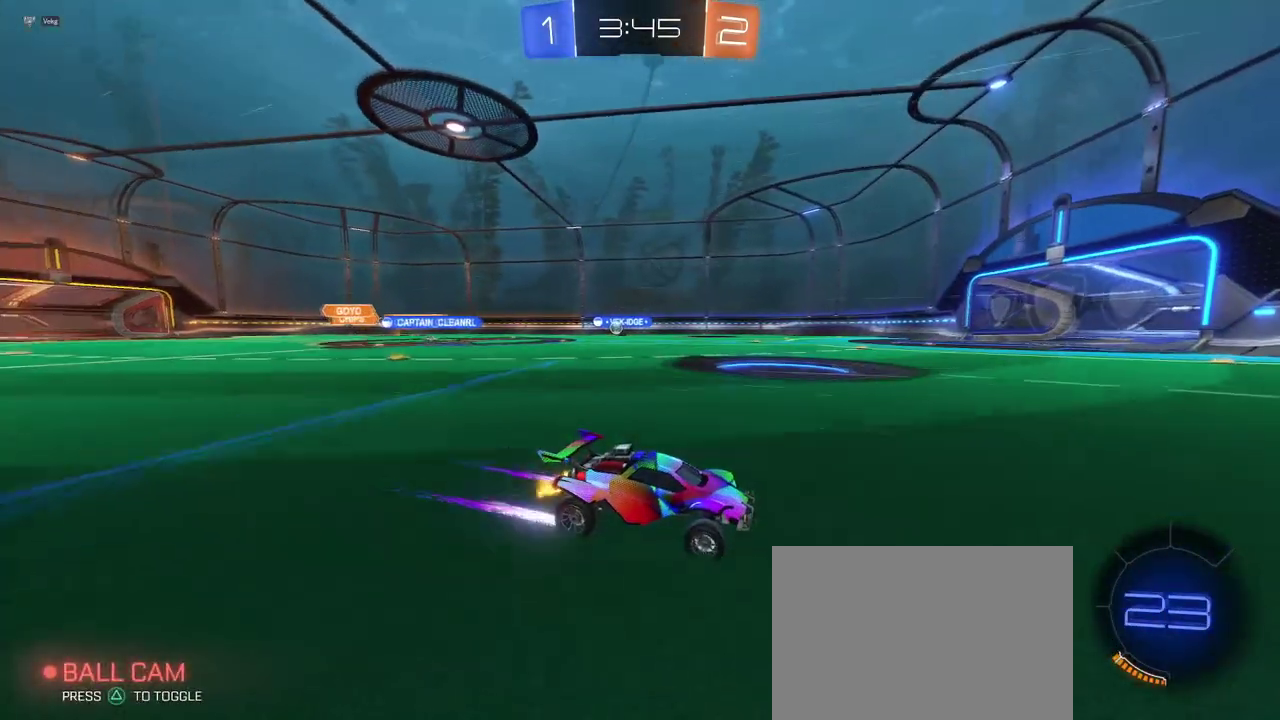
{"buttons": [], "left_stick": "left", "right_stick": "center", "events": [[350, "left_stick", "left"]]}
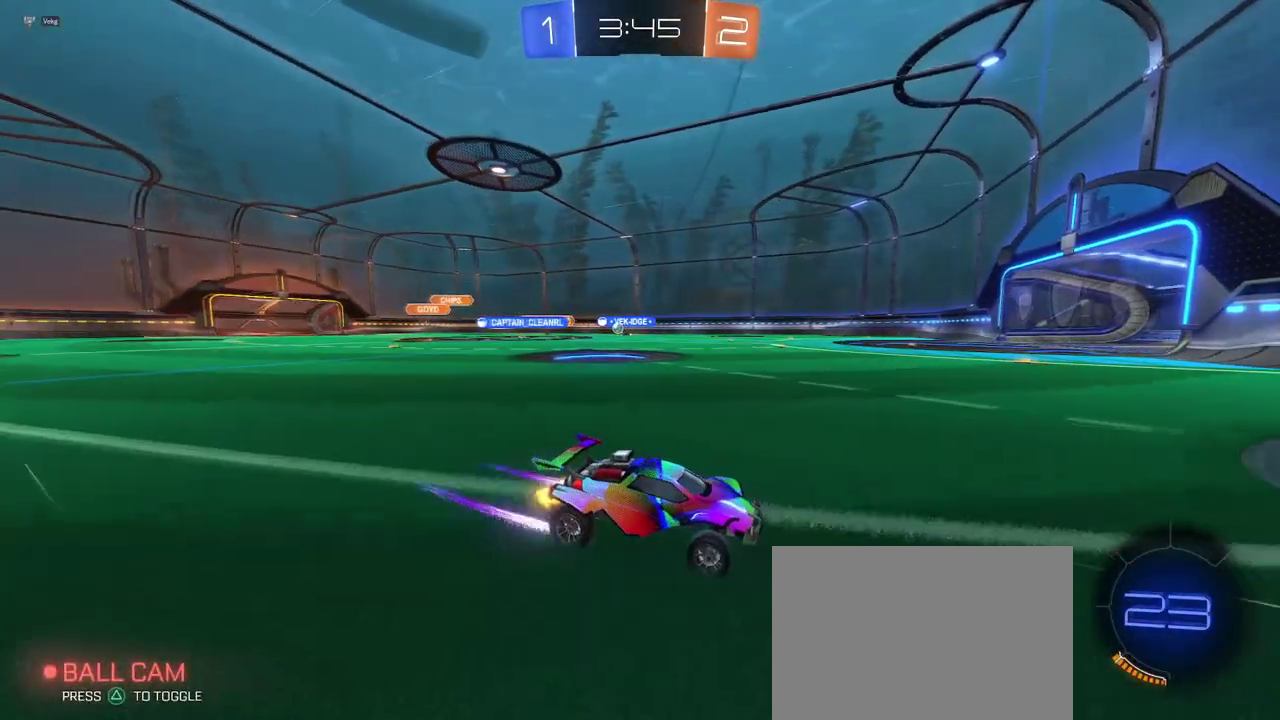
{"buttons": [], "left_stick": "left", "right_stick": "center", "events": []}
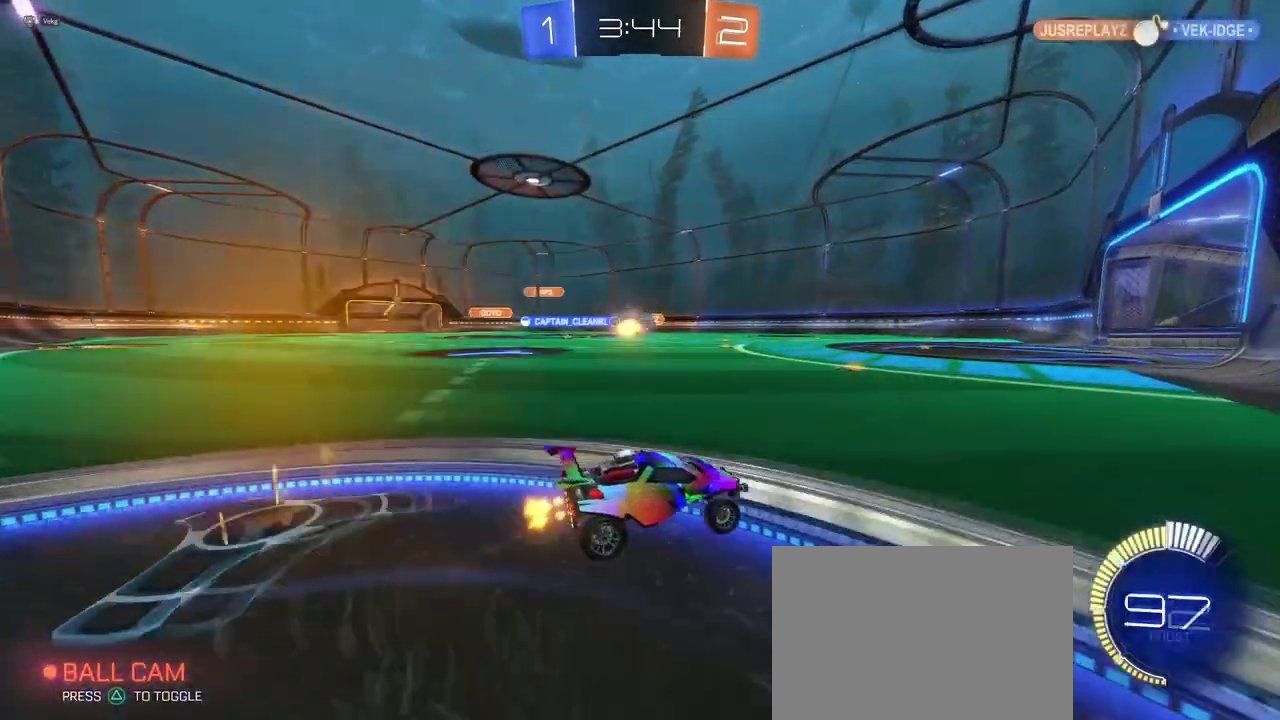
{"buttons": [], "left_stick": "left", "right_stick": "center", "events": []}
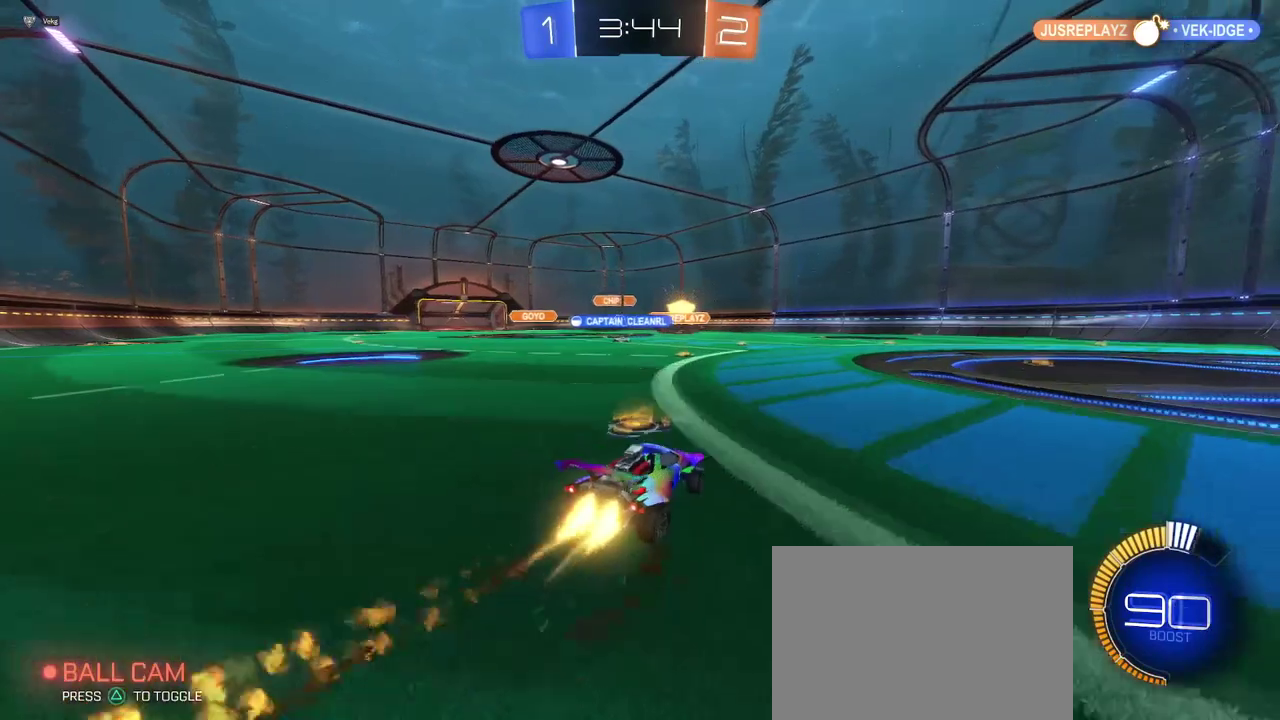
{"buttons": [], "left_stick": "right", "right_stick": "center", "events": [[217, "left_stick", "center"], [484, "left_stick", "right"]]}
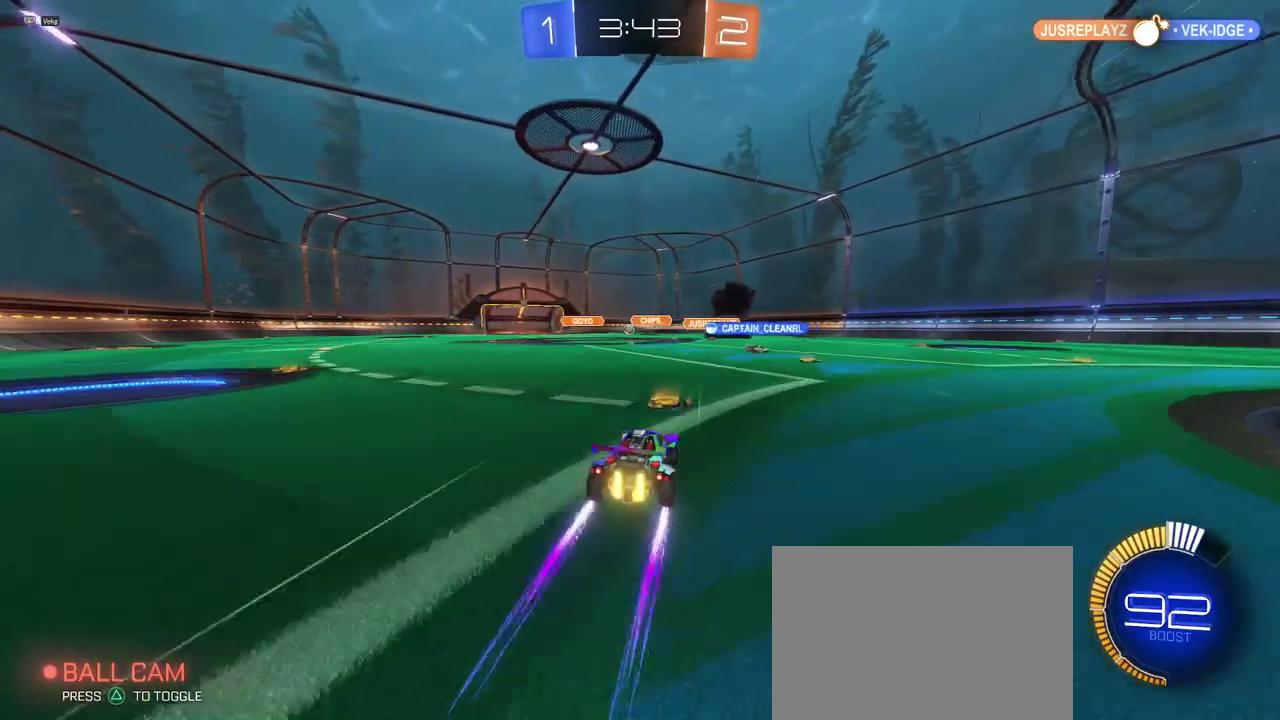
{"buttons": ["L2"], "left_stick": "right", "right_stick": "center", "events": [[167, "left_stick", "center"], [384, "L2", "down"], [417, "left_stick", "right"]]}
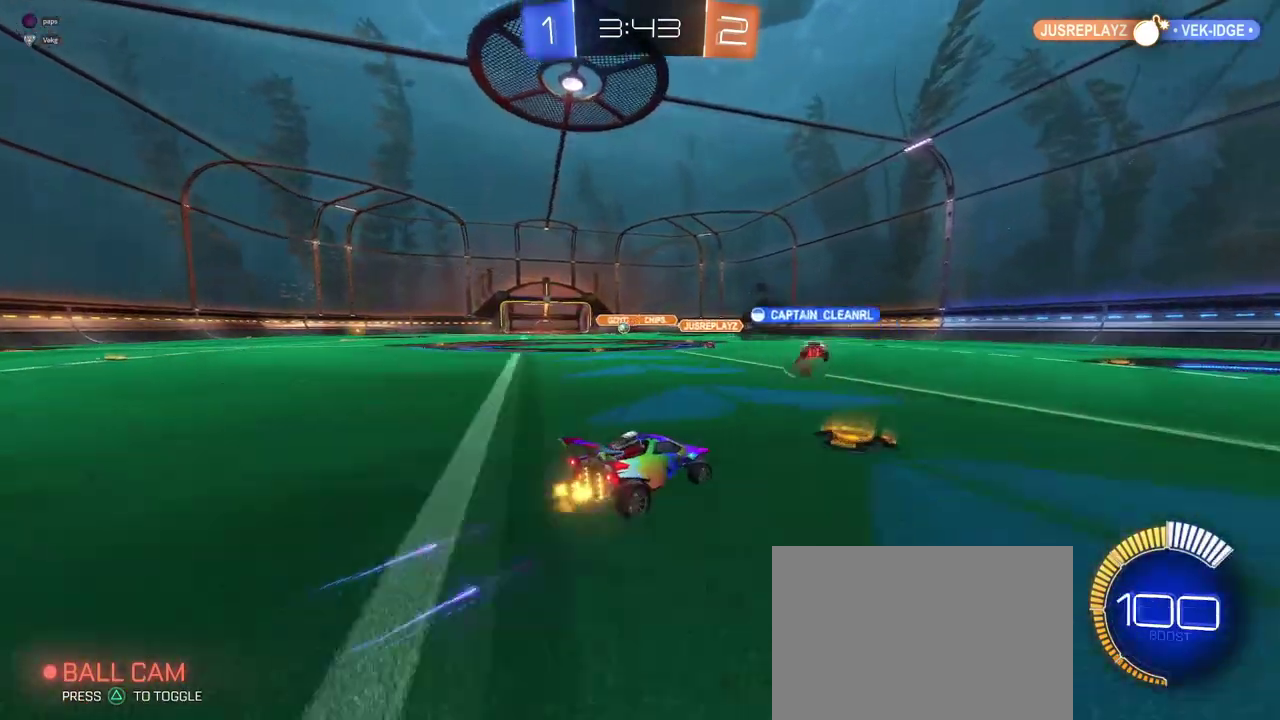
{"buttons": [], "left_stick": "center", "right_stick": "center", "events": [[133, "L2", "up"], [433, "left_stick", "center"]]}
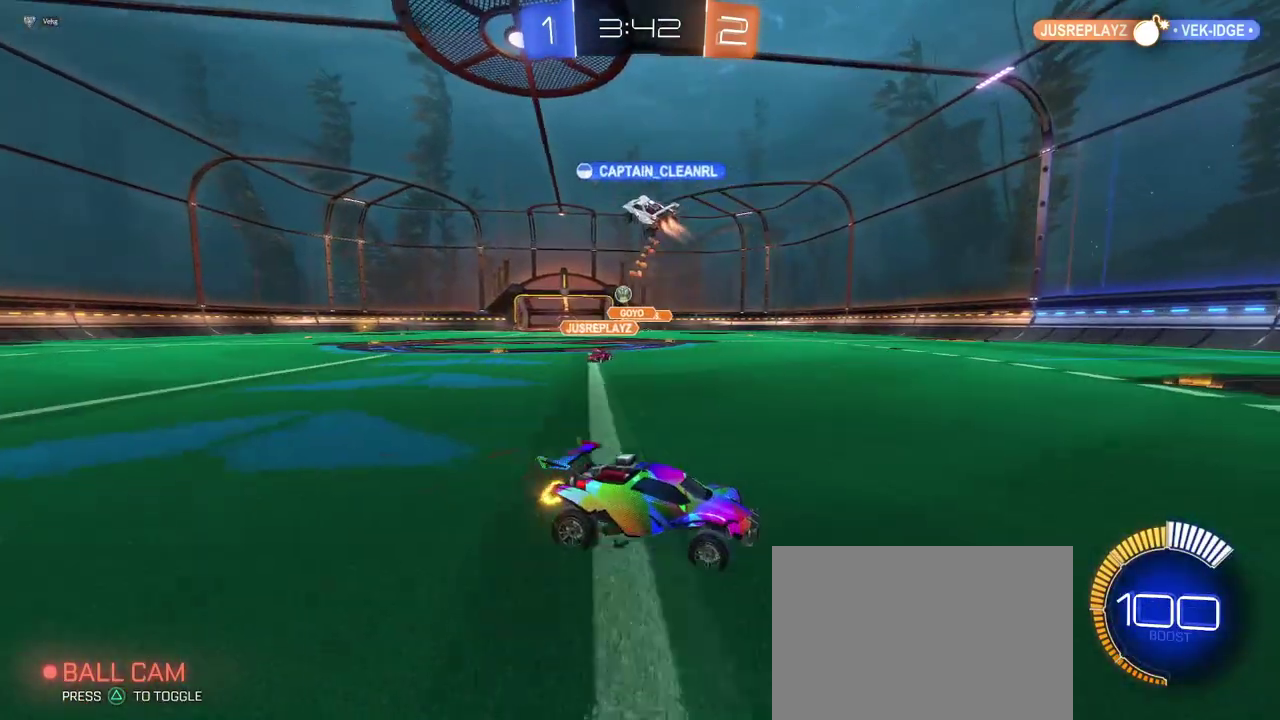
{"buttons": [], "left_stick": "down-right", "right_stick": "center", "events": [[267, "left_stick", "down-right"]]}
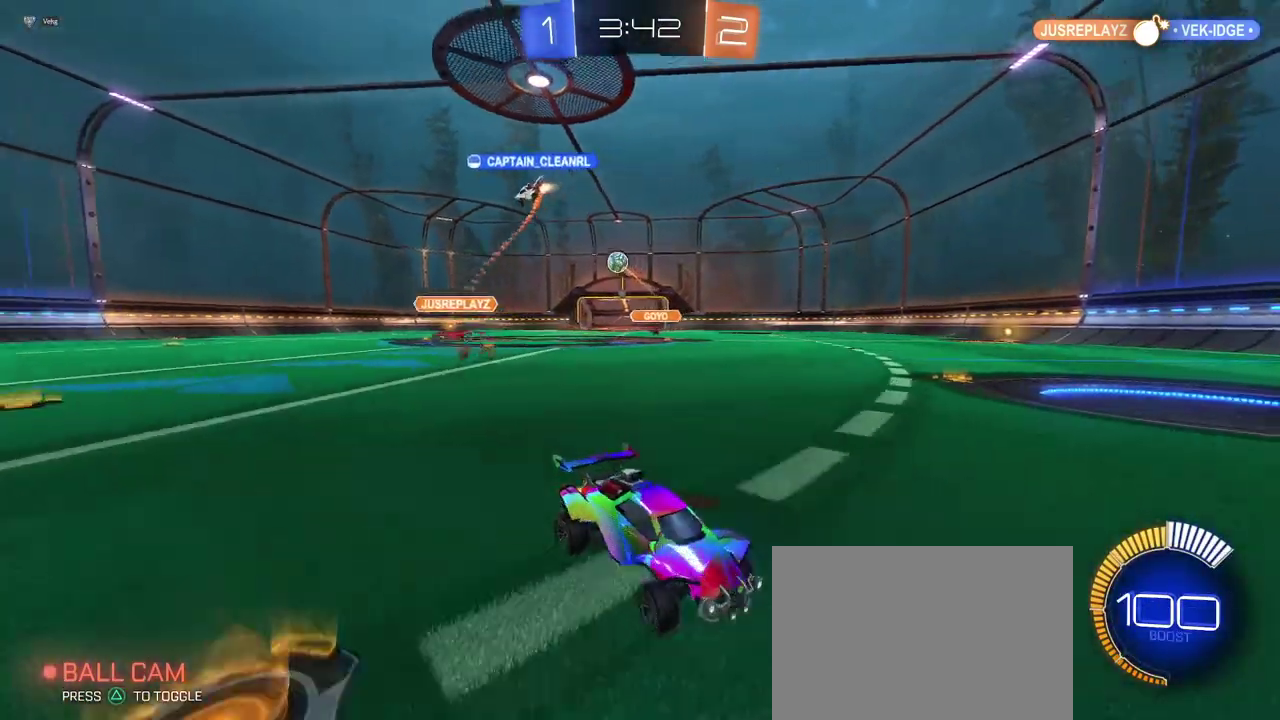
{"buttons": [], "left_stick": "right", "right_stick": "center", "events": [[16, "left_stick", "right"], [216, "SQUARE", "down"], [233, "left_stick", "down-right"], [300, "left_stick", "right"], [333, "SQUARE", "up"]]}
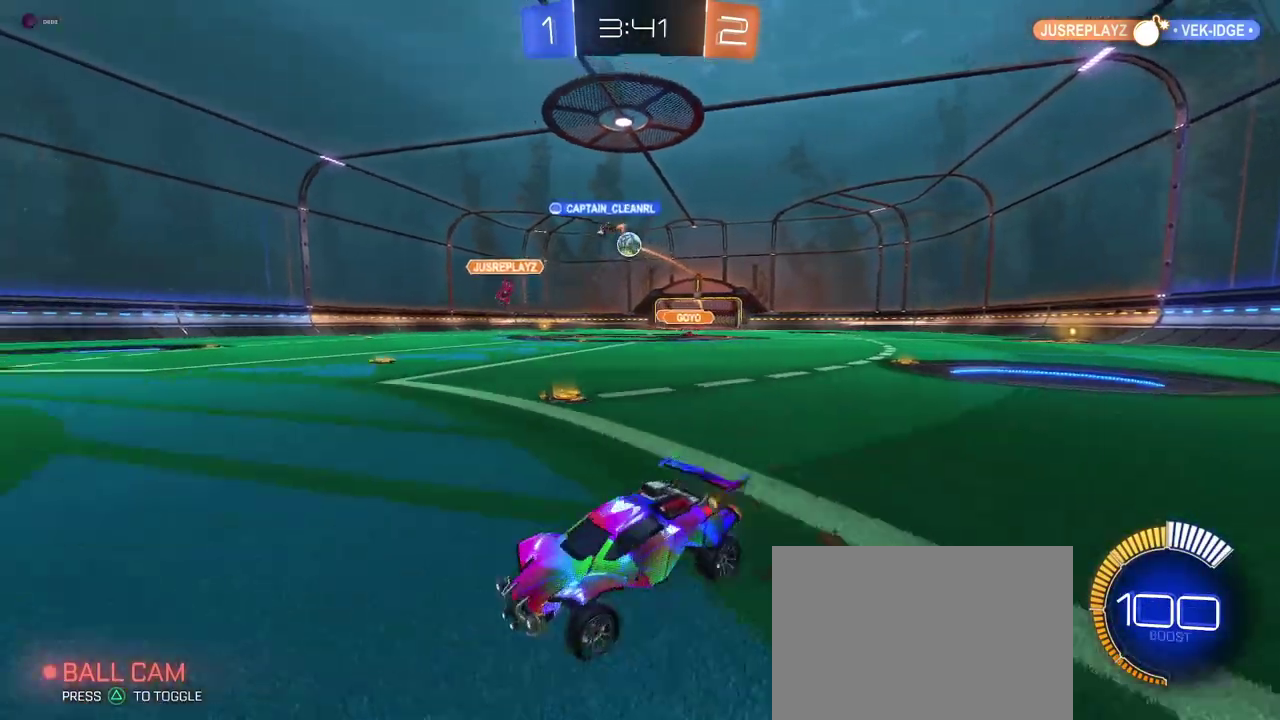
{"buttons": [], "left_stick": "center", "right_stick": "center", "events": [[484, "left_stick", "center"]]}
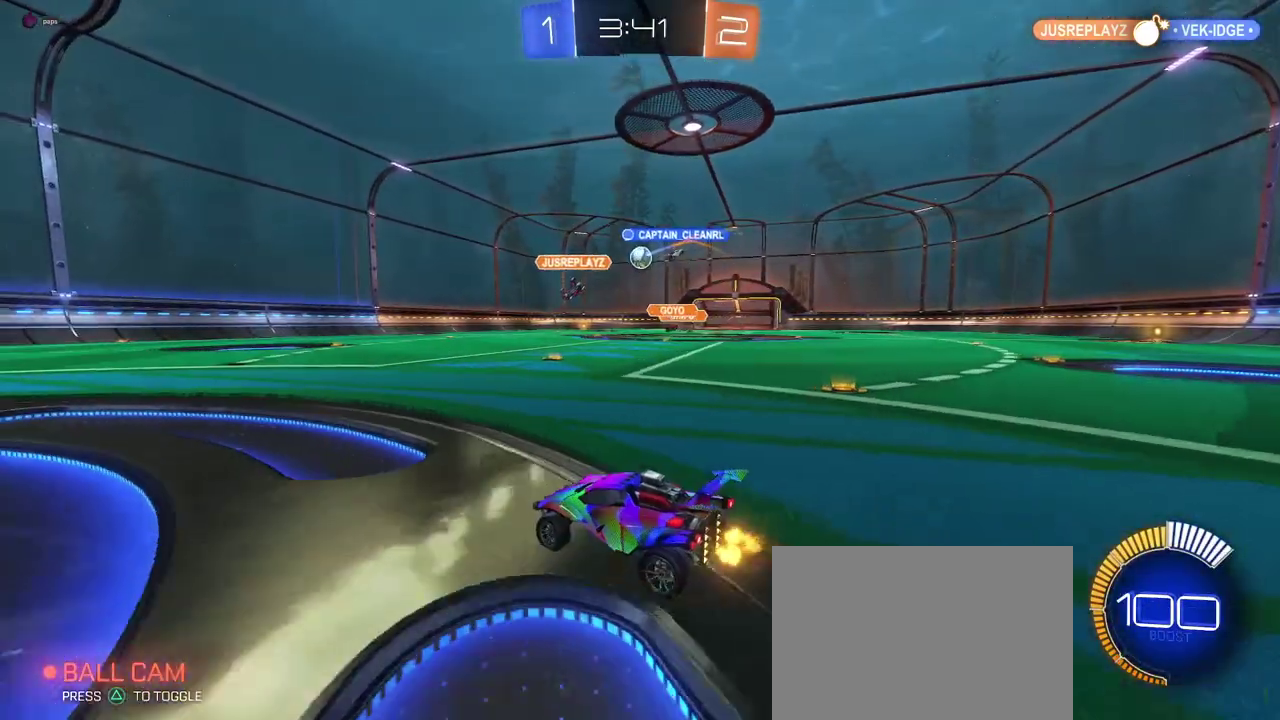
{"buttons": [], "left_stick": "center", "right_stick": "center", "events": [[66, "left_stick", "left"], [200, "left_stick", "center"], [367, "left_stick", "left"], [467, "left_stick", "center"]]}
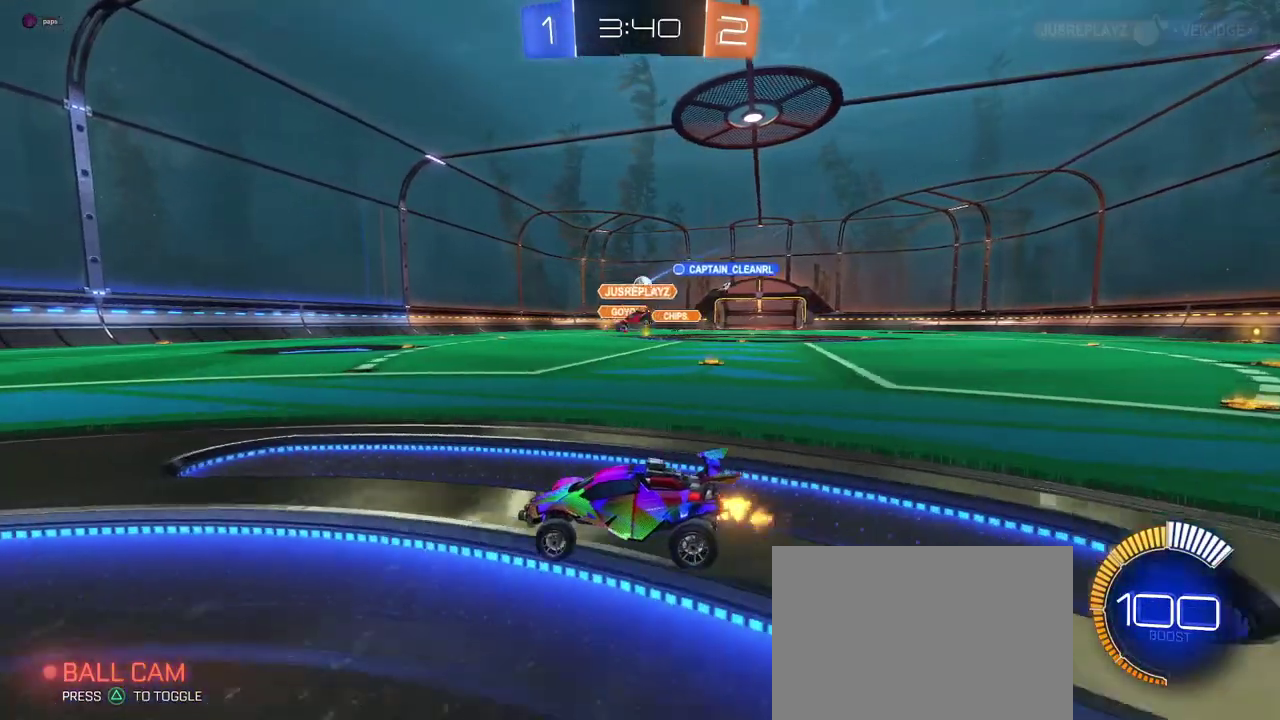
{"buttons": [], "left_stick": "center", "right_stick": "center", "events": [[33, "left_stick", "right"], [150, "left_stick", "center"], [250, "left_stick", "left"], [384, "left_stick", "center"]]}
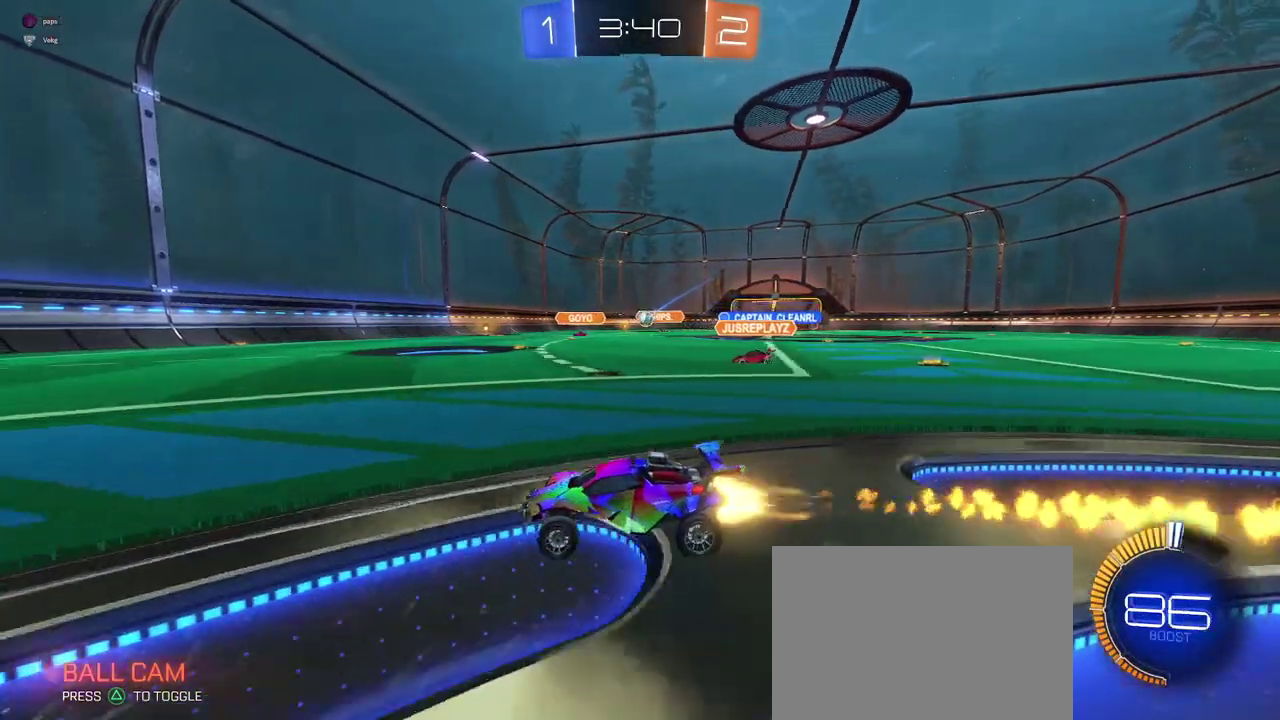
{"buttons": [], "left_stick": "right", "right_stick": "center", "events": [[201, "left_stick", "right"]]}
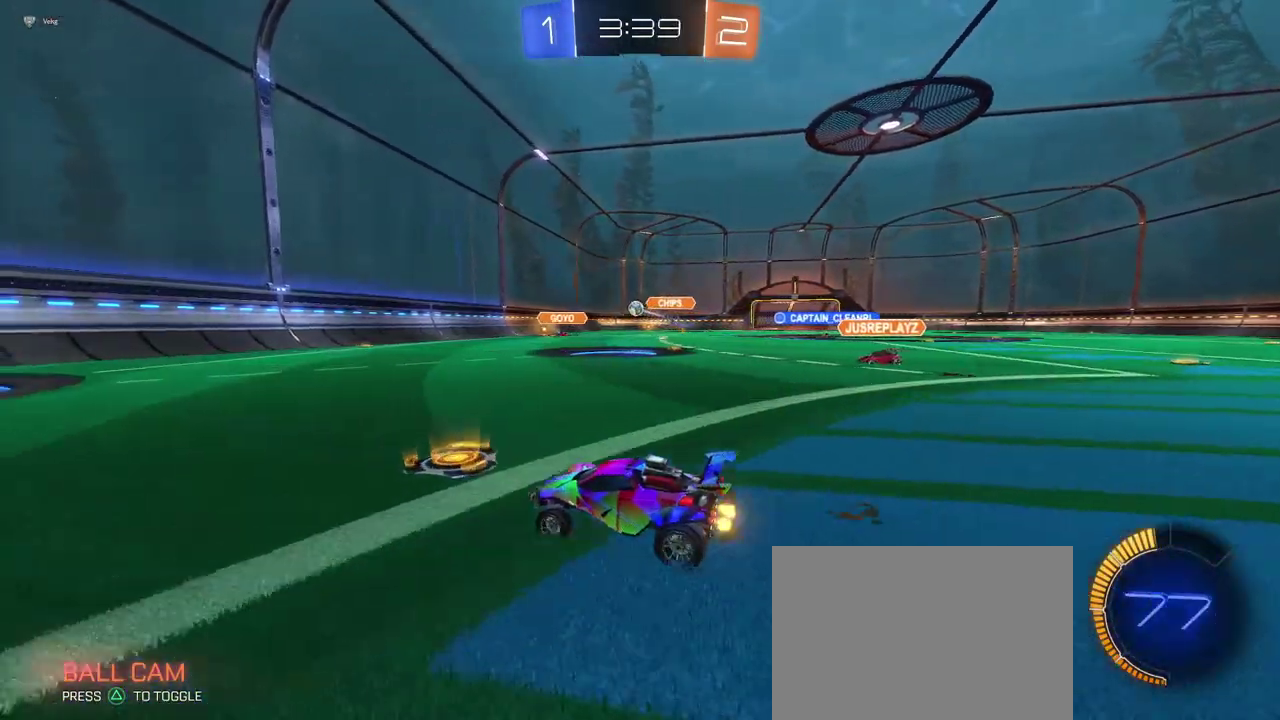
{"buttons": [], "left_stick": "left", "right_stick": "center", "events": [[33, "left_stick", "center"], [117, "left_stick", "left"], [234, "SQUARE", "down"], [384, "SQUARE", "up"]]}
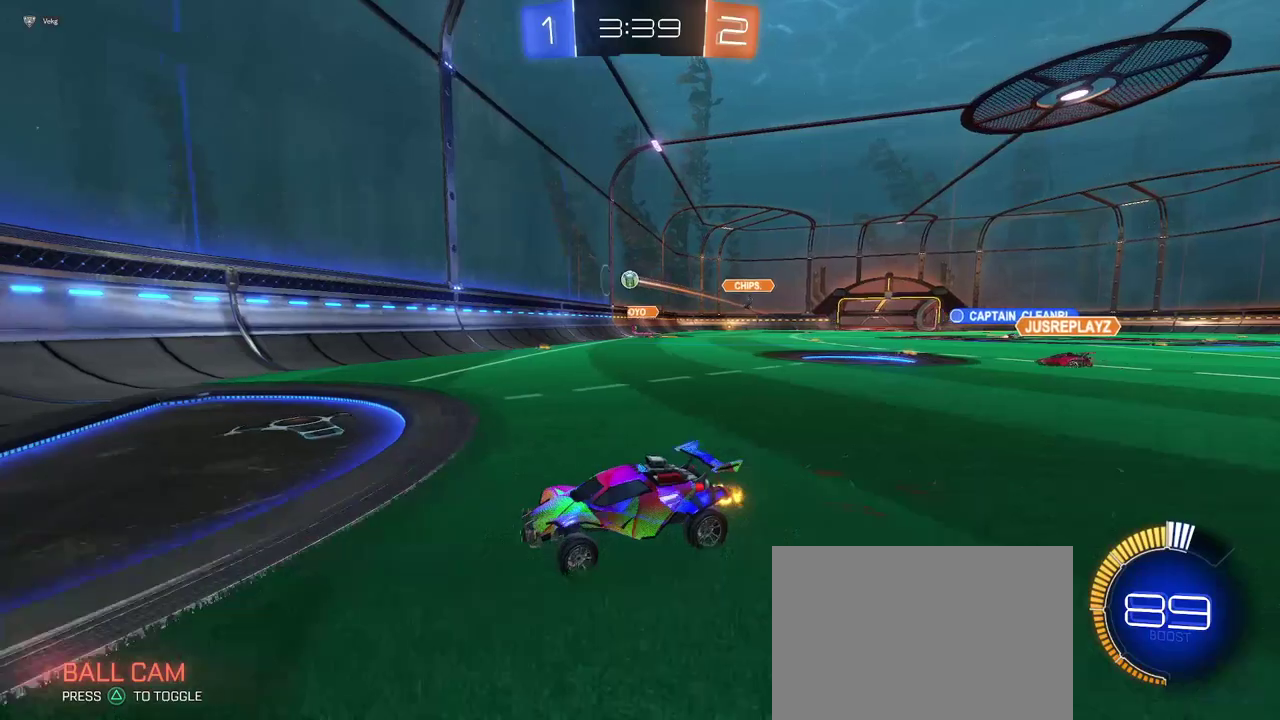
{"buttons": [], "left_stick": "center", "right_stick": "center", "events": [[433, "left_stick", "center"]]}
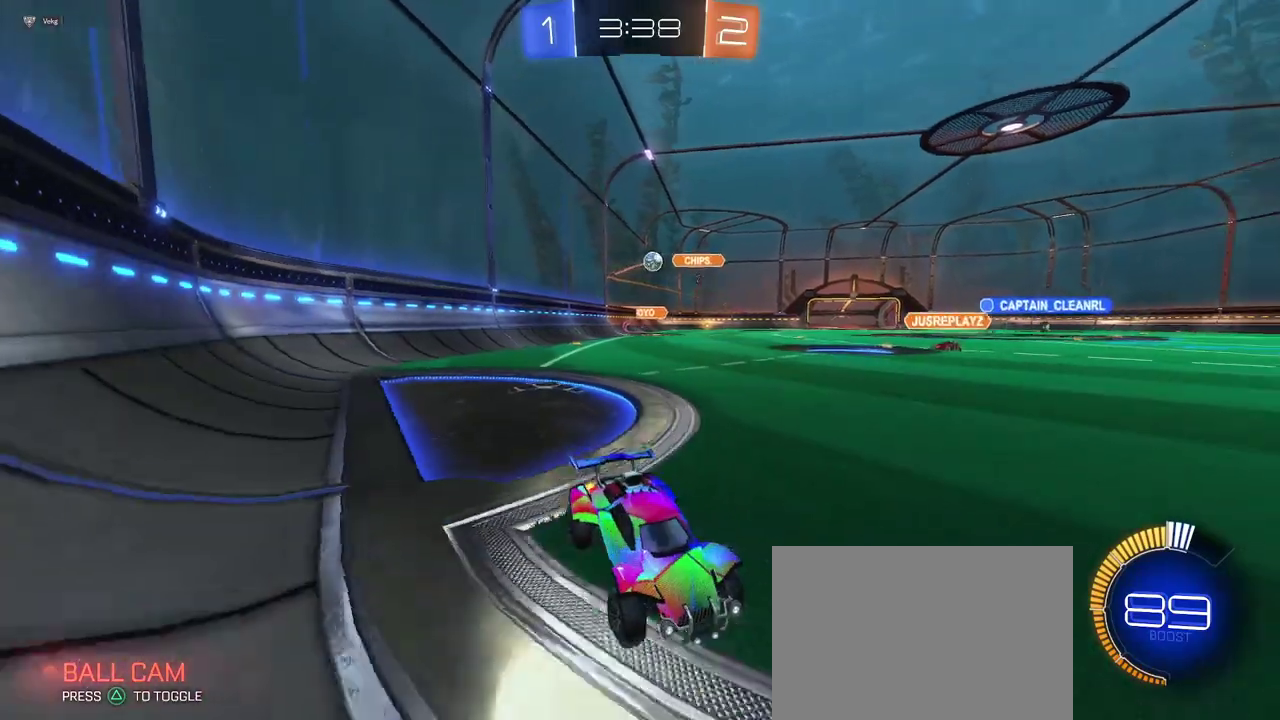
{"buttons": [], "left_stick": "center", "right_stick": "center", "events": [[317, "left_stick", "right"], [500, "left_stick", "center"]]}
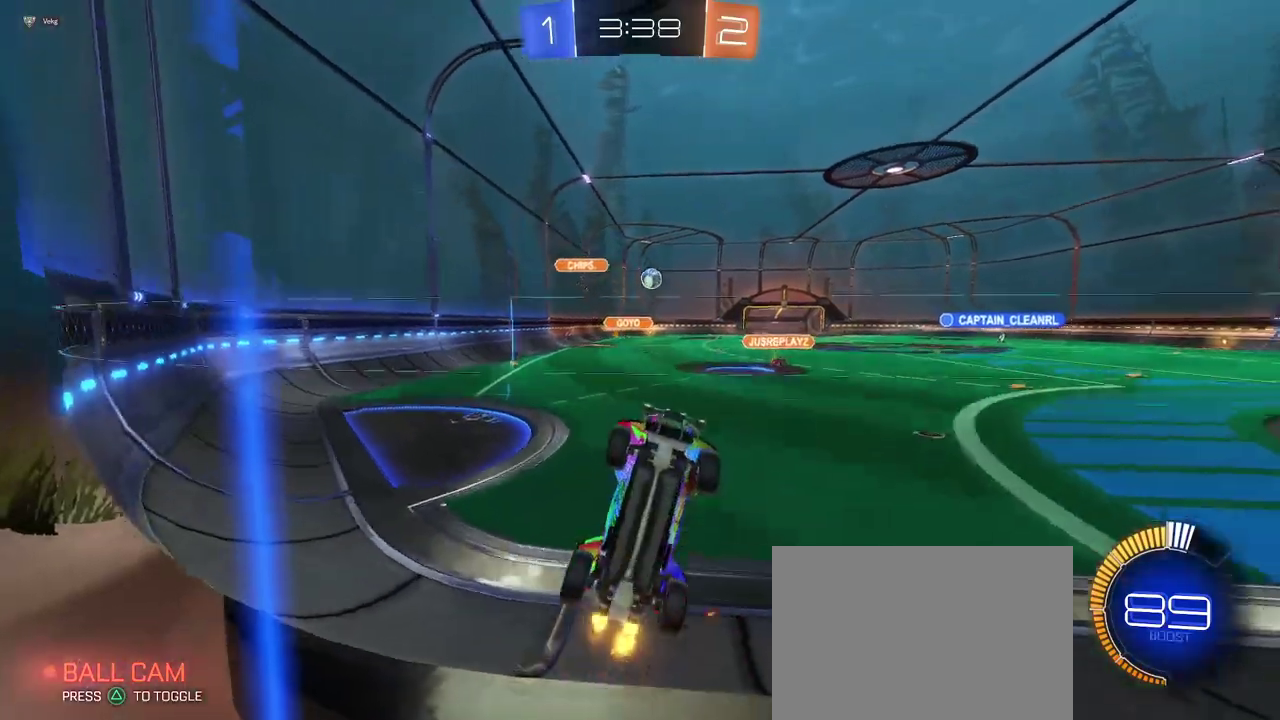
{"buttons": [], "left_stick": "left", "right_stick": "center", "events": [[67, "left_stick", "up-left"], [167, "SQUARE", "down"], [251, "SQUARE", "up"], [501, "left_stick", "left"]]}
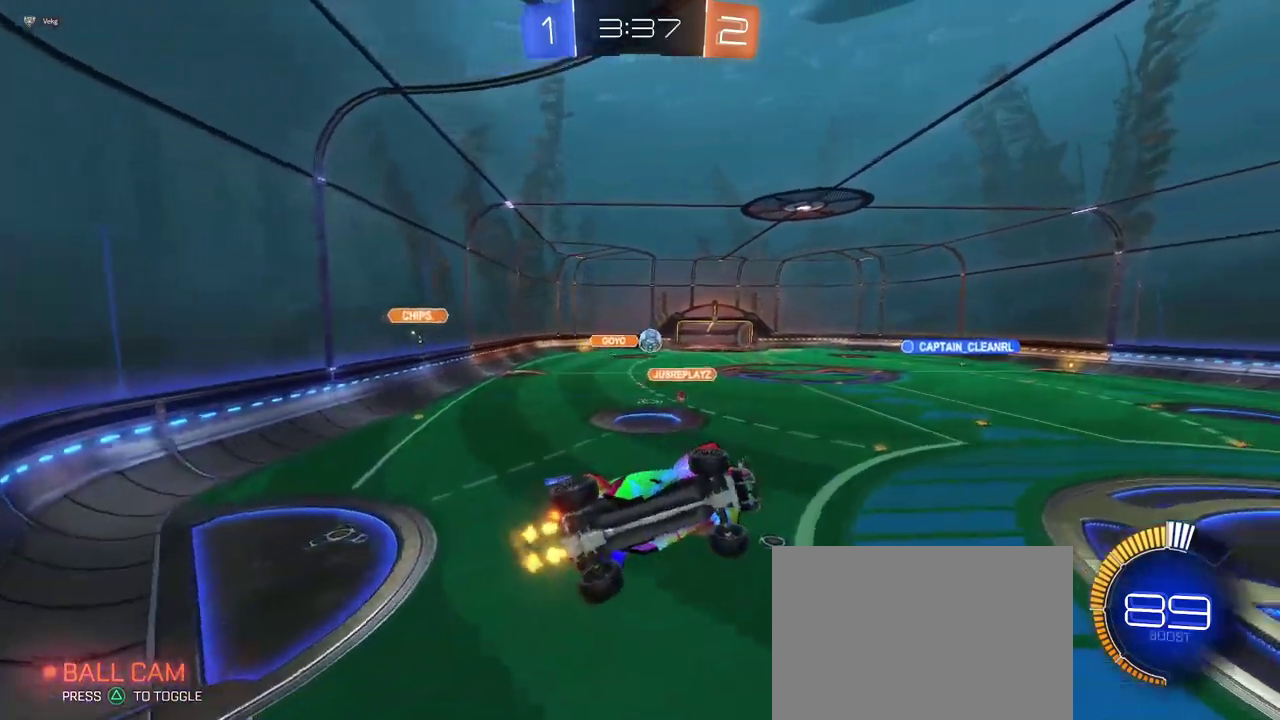
{"buttons": [], "left_stick": "center", "right_stick": "center", "events": [[184, "left_stick", "center"], [317, "left_stick", "right"], [467, "left_stick", "center"]]}
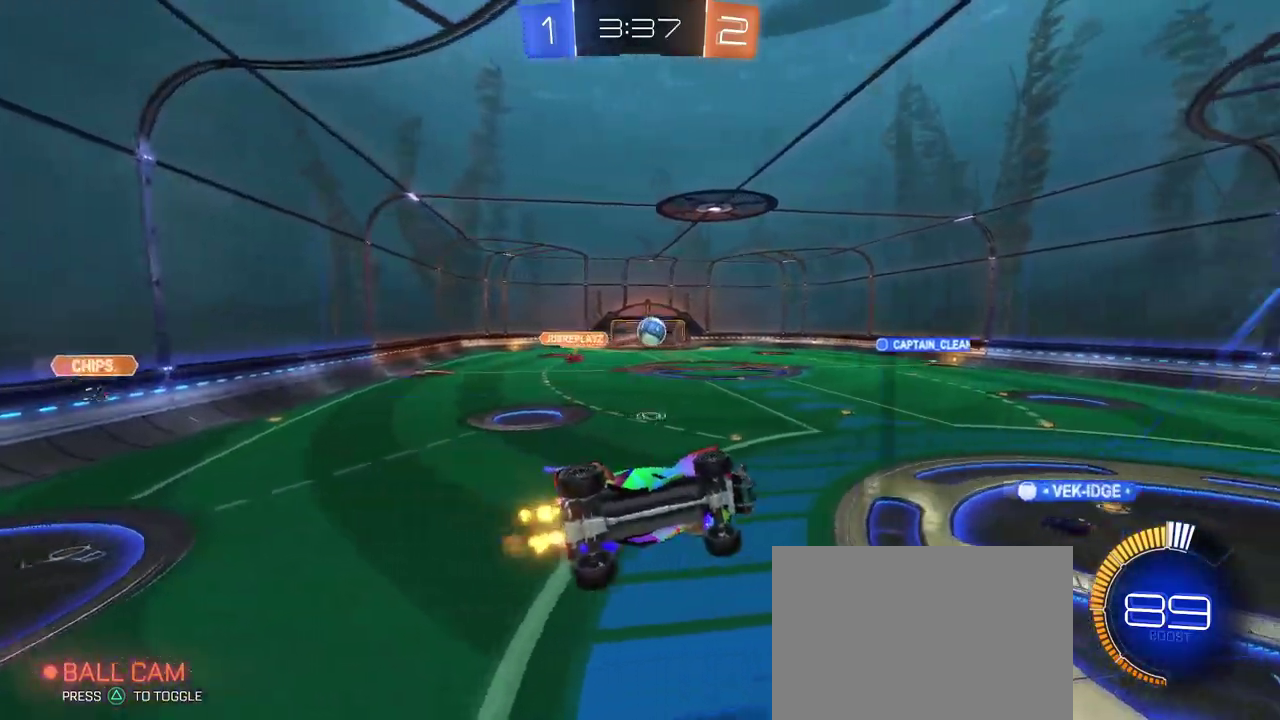
{"buttons": ["CROSS"], "left_stick": "up-right", "right_stick": "center", "events": [[66, "left_stick", "left"], [166, "left_stick", "center"], [316, "left_stick", "right"], [367, "CROSS", "down"], [500, "left_stick", "up-right"]]}
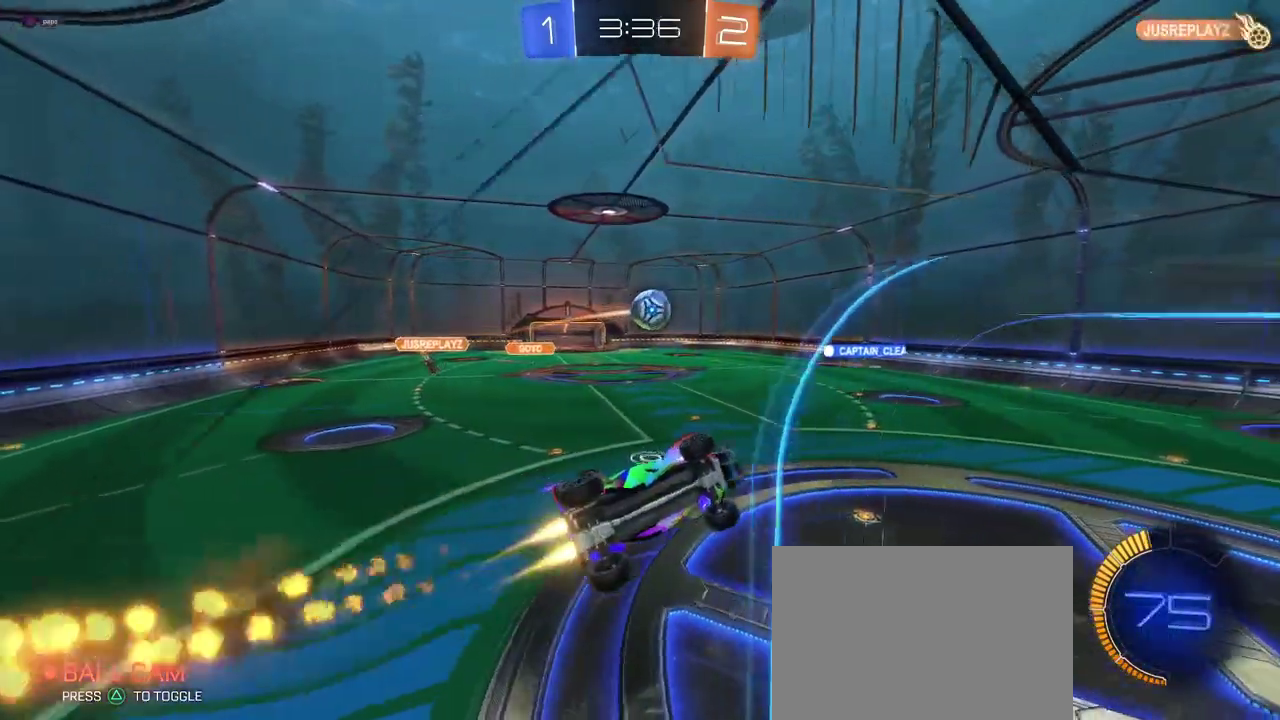
{"buttons": [], "left_stick": "right", "right_stick": "center", "events": [[67, "CROSS", "up"], [184, "left_stick", "down-left"], [284, "left_stick", "down"], [434, "left_stick", "down-right"], [484, "left_stick", "right"]]}
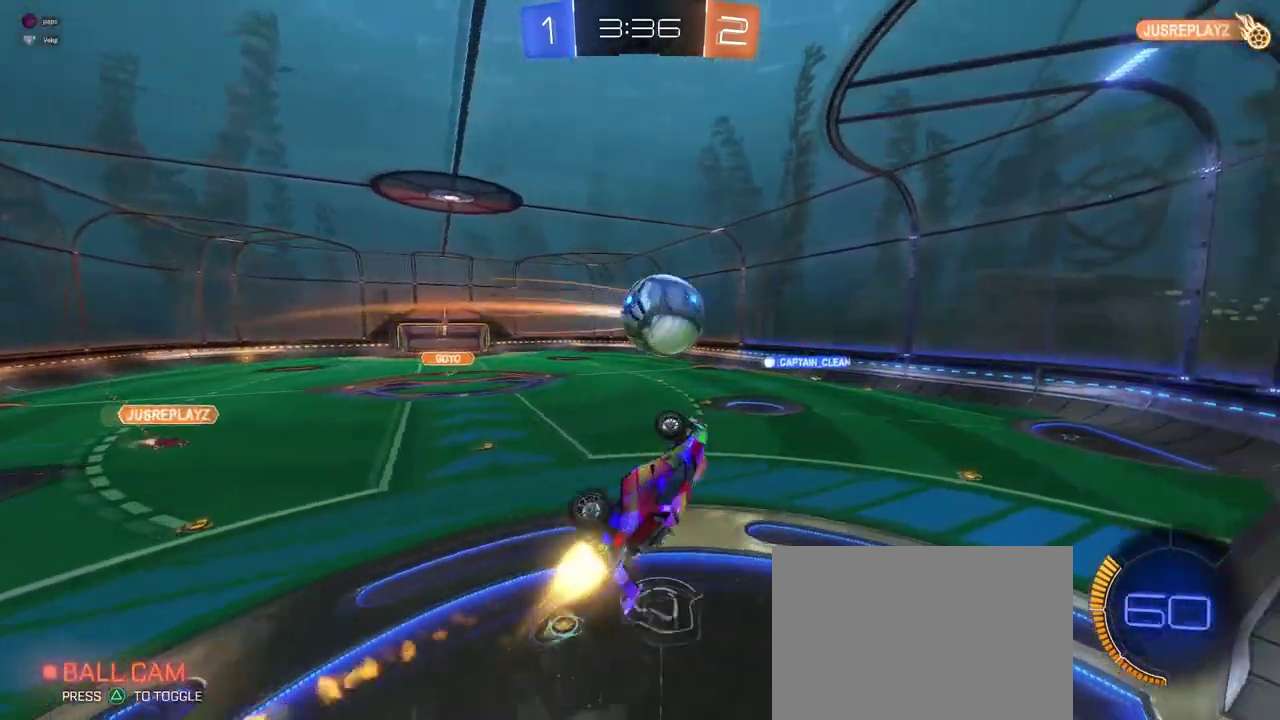
{"buttons": [], "left_stick": "down", "right_stick": "center", "events": [[34, "left_stick", "up-right"], [117, "CROSS", "down"], [184, "left_stick", "down-right"], [234, "CROSS", "up"], [234, "left_stick", "down"]]}
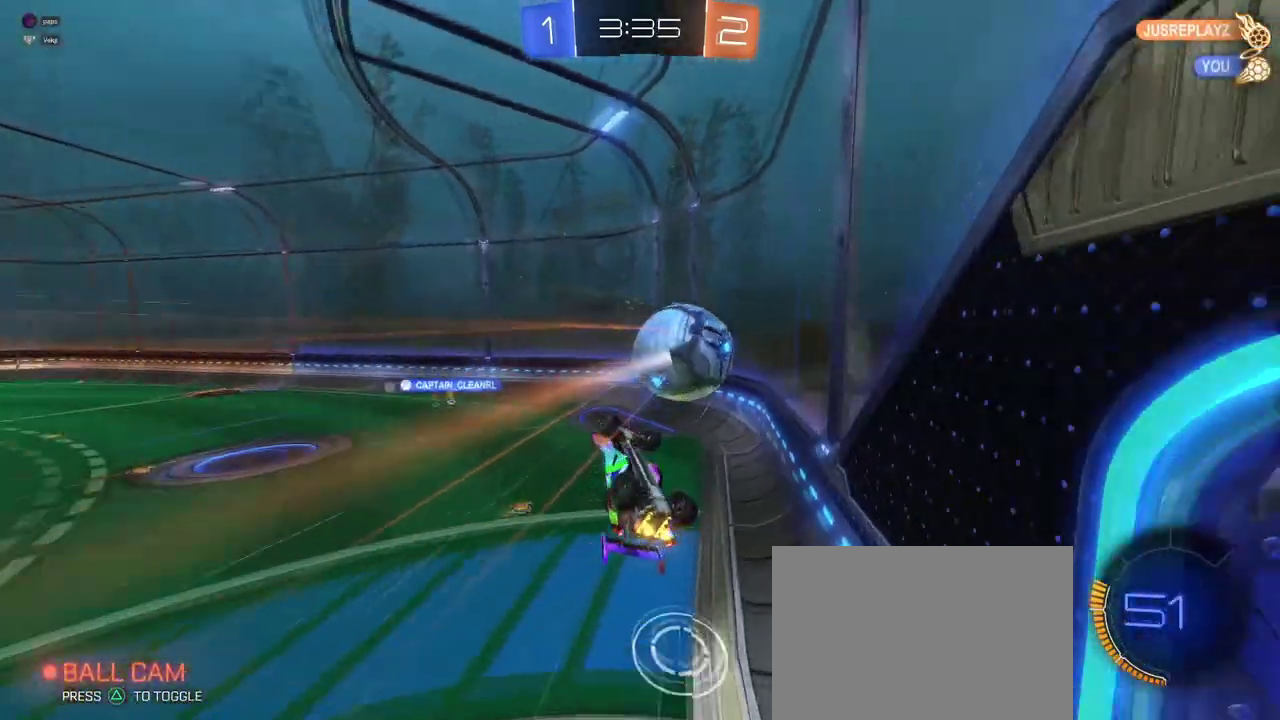
{"buttons": ["SQUARE"], "left_stick": "up-left", "right_stick": "center", "events": [[301, "left_stick", "down-left"], [317, "SQUARE", "down"], [384, "left_stick", "left"], [451, "left_stick", "up-left"]]}
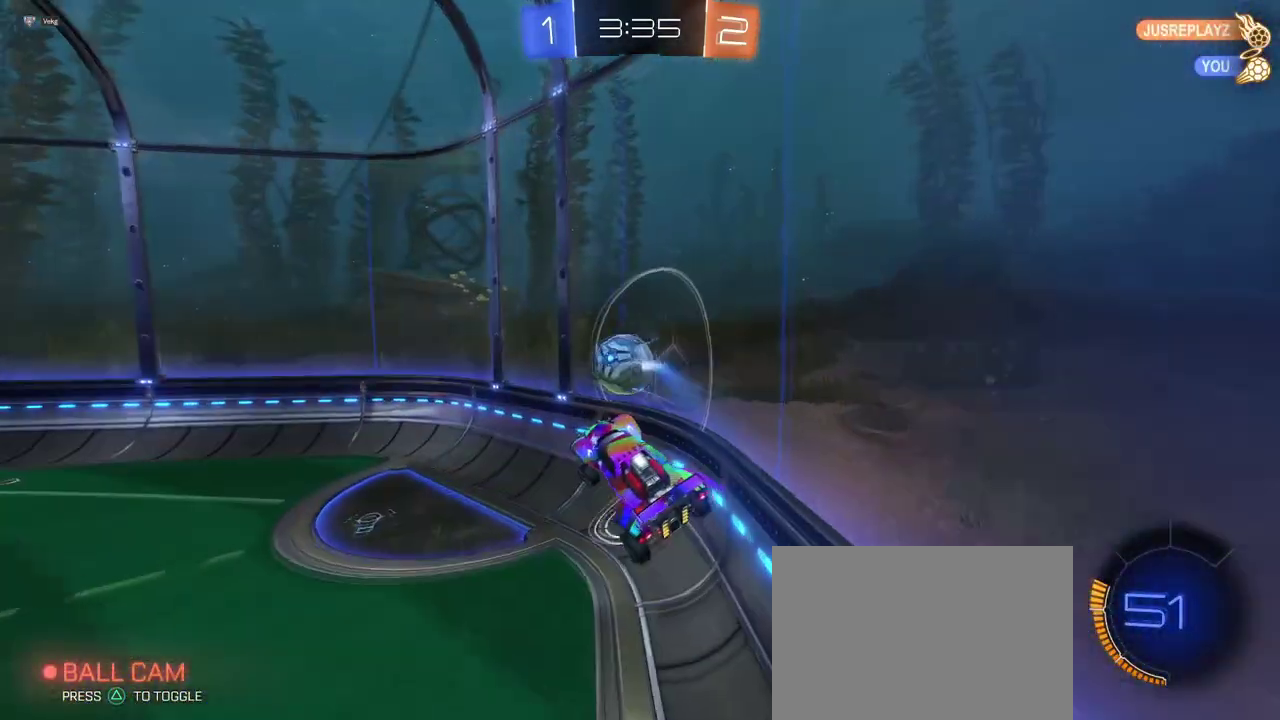
{"buttons": [], "left_stick": "left", "right_stick": "center", "events": [[50, "left_stick", "left"], [67, "SQUARE", "up"], [117, "left_stick", "center"], [467, "left_stick", "left"]]}